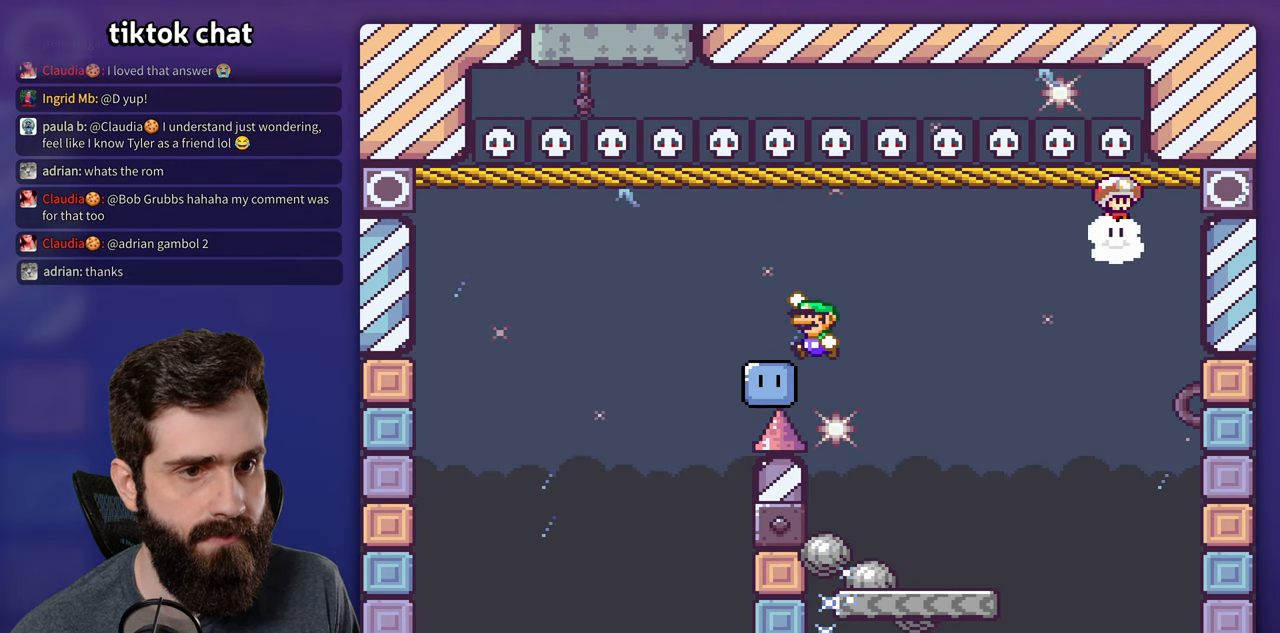
Gameplay with a controller (Nintendo layout); each line is a JSON object with the inputs held at the frame after it. "events" lists button and stick changes between this image and that frame as [ms after this image, input, new state], when the widget could be followed in between. Not read: B L3 R3 Y.
{"buttons": [], "events": [[250, "DPAD_RIGHT", "down"], [417, "DPAD_RIGHT", "up"]]}
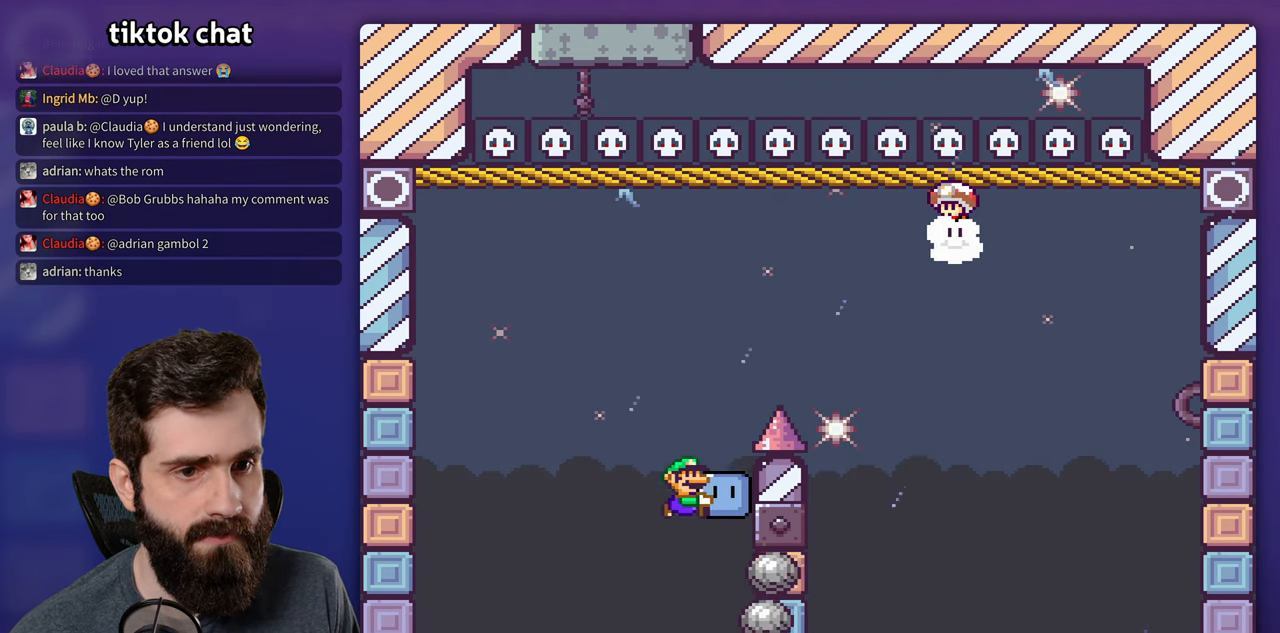
{"buttons": ["DPAD_LEFT"], "events": [[384, "DPAD_LEFT", "down"]]}
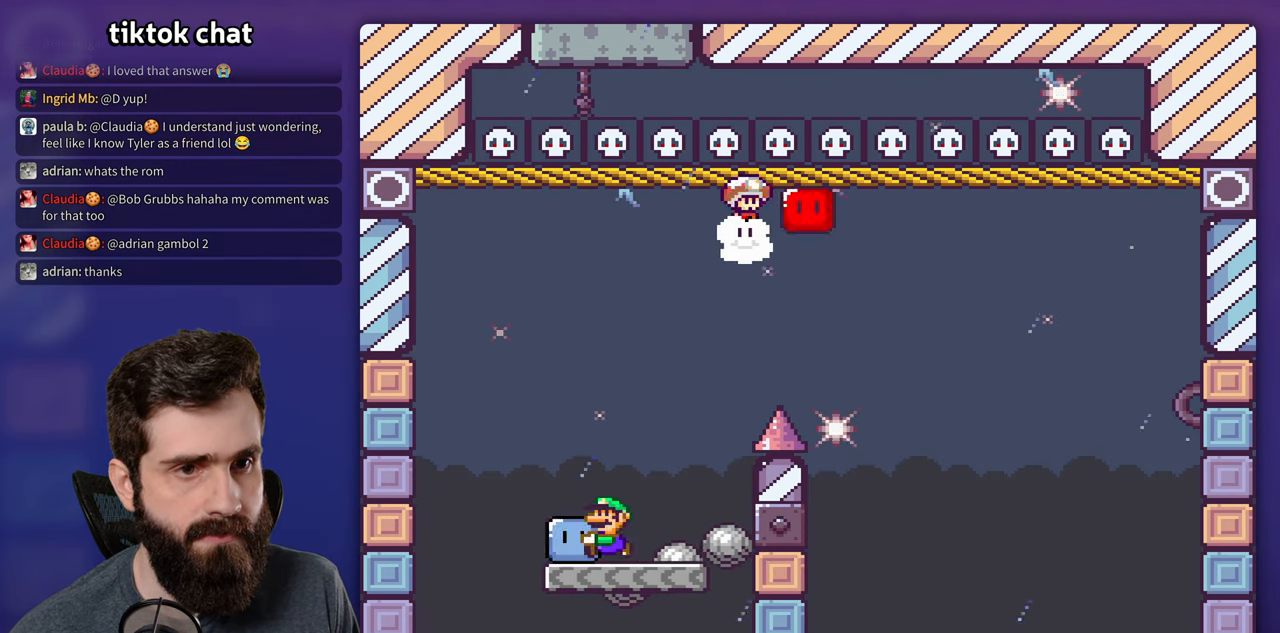
{"buttons": ["DPAD_LEFT"], "events": [[50, "DPAD_LEFT", "up"], [184, "DPAD_RIGHT", "down"], [284, "DPAD_RIGHT", "up"], [483, "DPAD_LEFT", "down"]]}
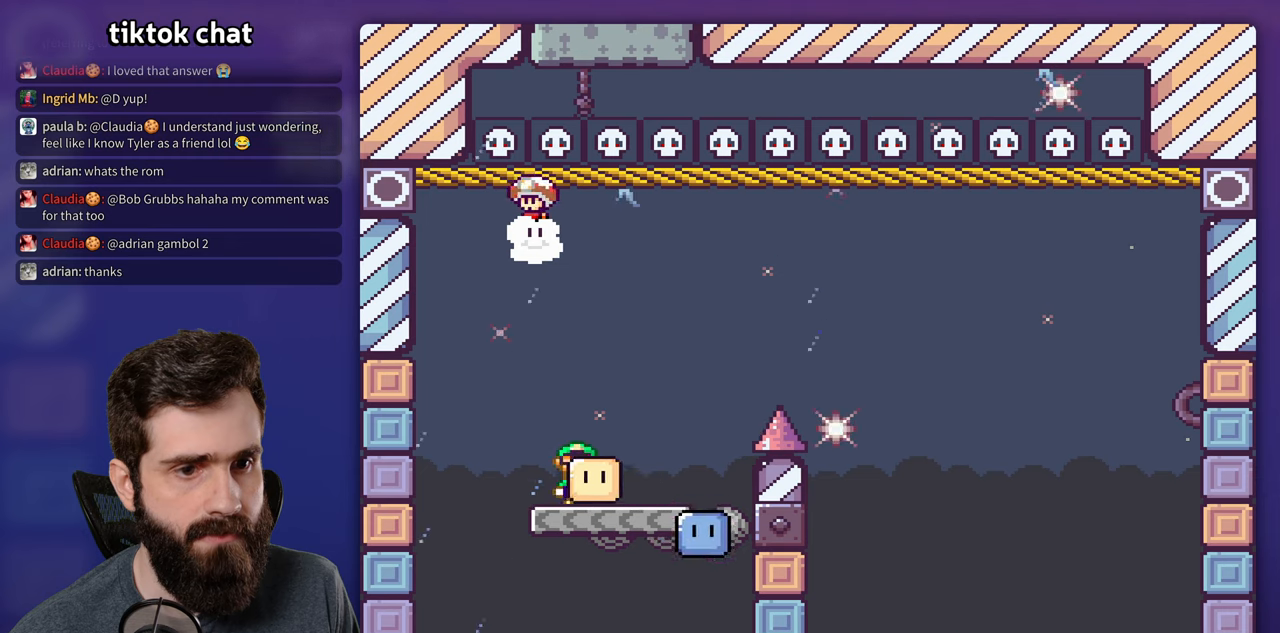
{"buttons": ["DPAD_RIGHT"], "events": [[83, "DPAD_LEFT", "up"], [350, "DPAD_RIGHT", "down"]]}
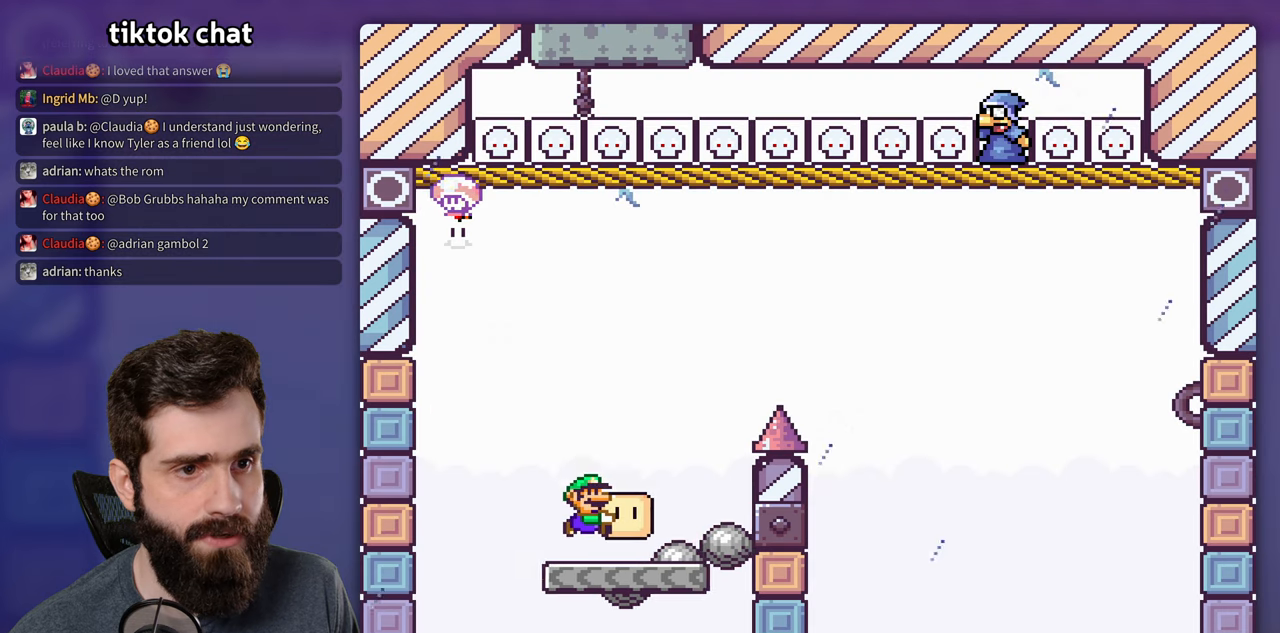
{"buttons": ["DPAD_UP", "DPAD_RIGHT"], "events": [[266, "DPAD_UP", "down"]]}
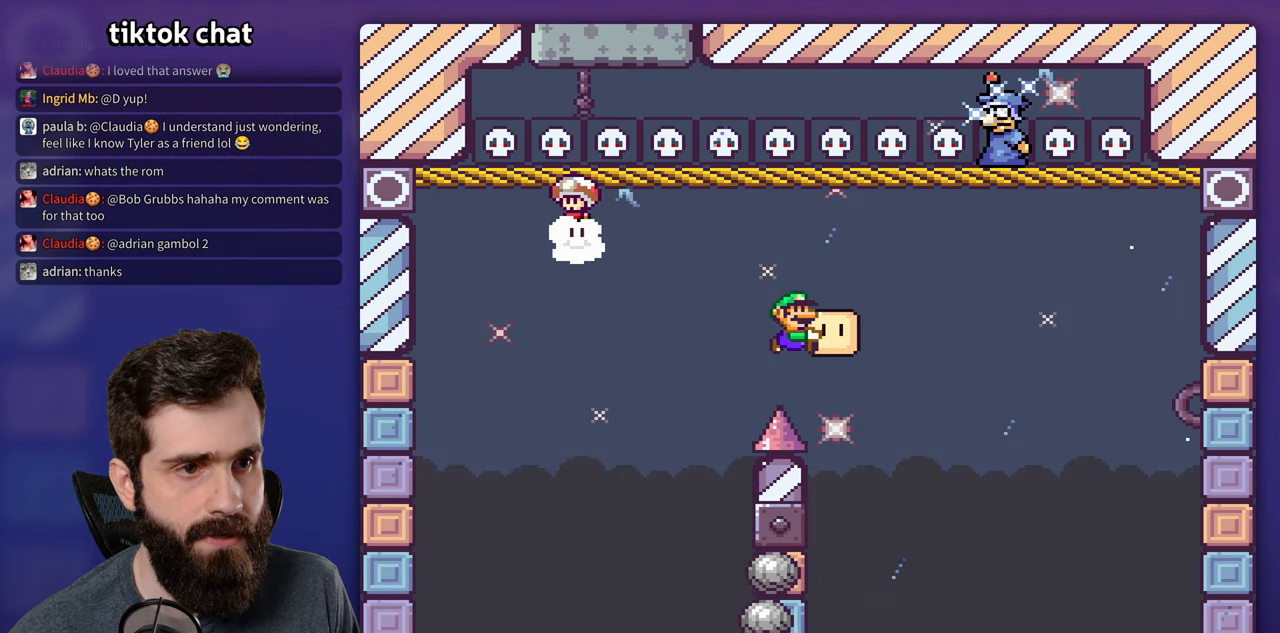
{"buttons": ["DPAD_LEFT"], "events": [[216, "DPAD_RIGHT", "up"], [283, "DPAD_LEFT", "down"], [316, "DPAD_UP", "up"]]}
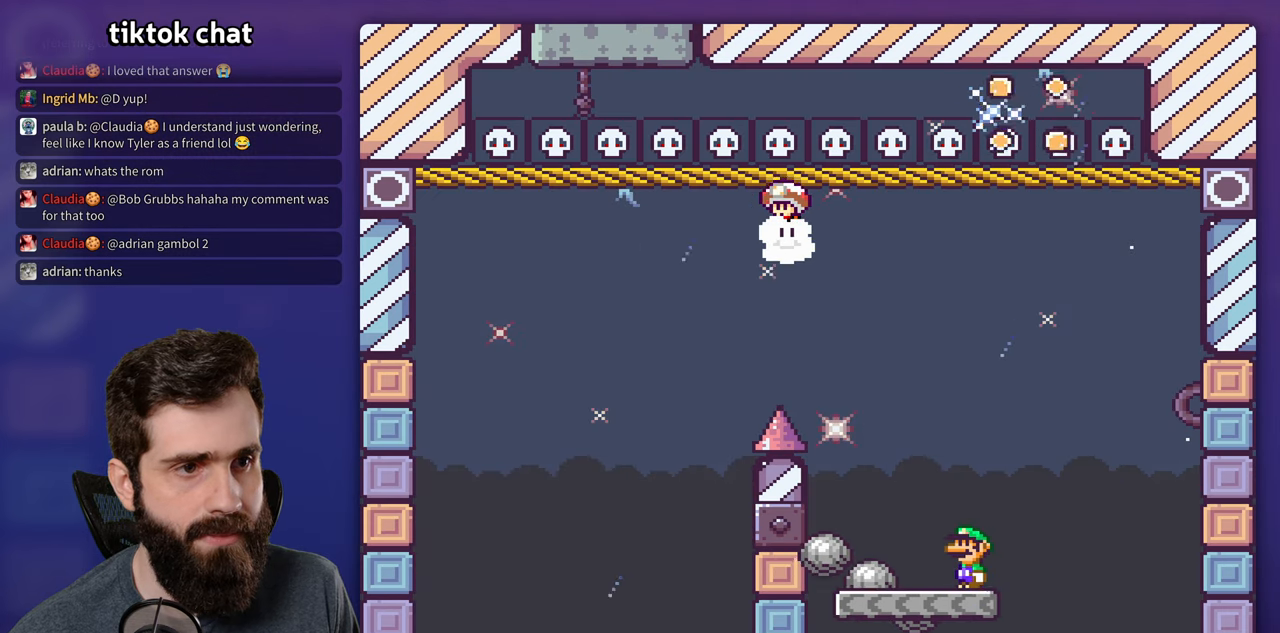
{"buttons": [], "events": [[83, "DPAD_LEFT", "up"]]}
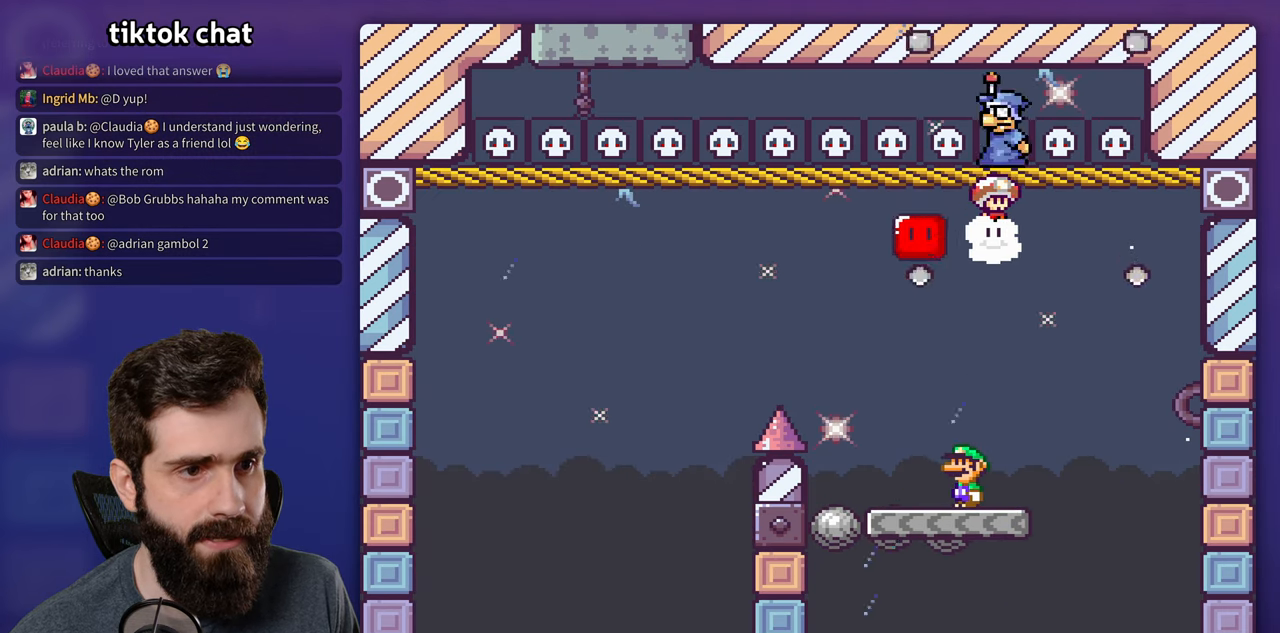
{"buttons": ["DPAD_LEFT"], "events": [[166, "DPAD_RIGHT", "down"], [366, "DPAD_RIGHT", "up"], [383, "DPAD_LEFT", "down"]]}
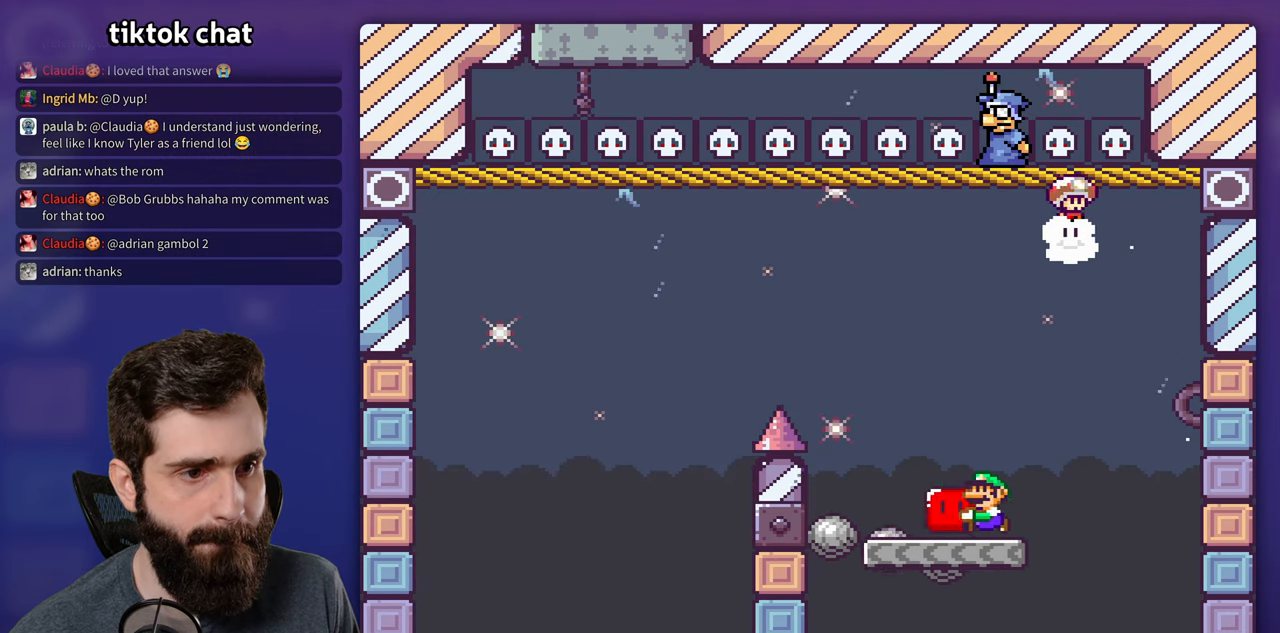
{"buttons": ["DPAD_LEFT"], "events": []}
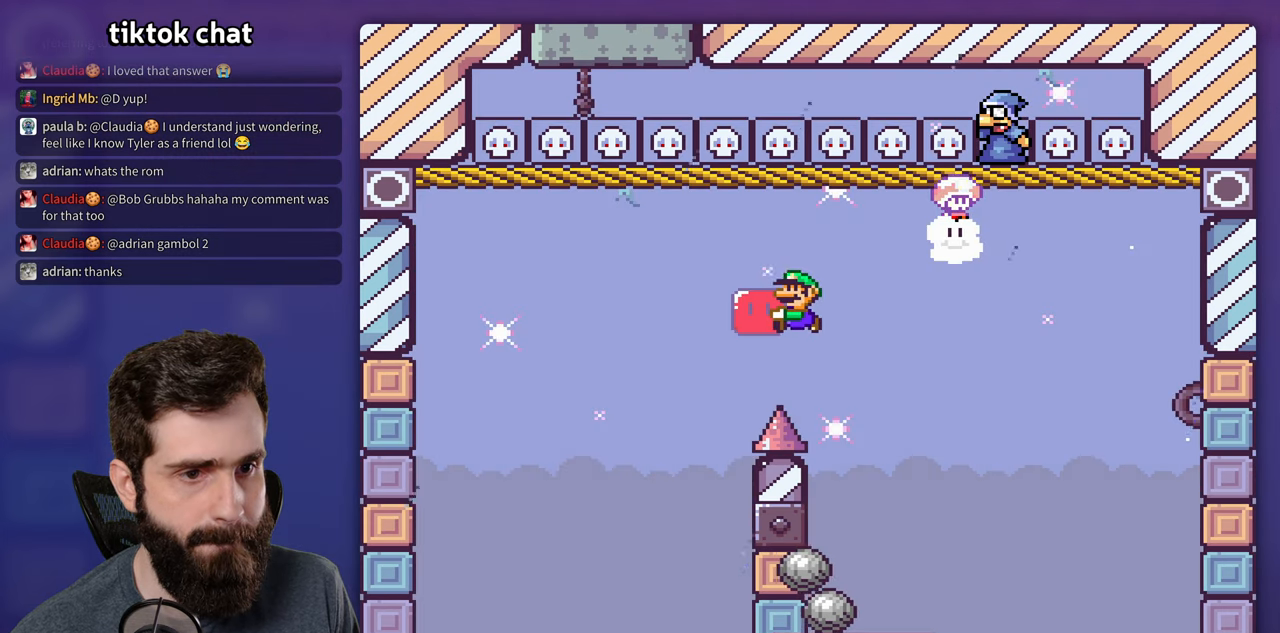
{"buttons": ["DPAD_RIGHT"], "events": [[166, "DPAD_LEFT", "up"], [316, "DPAD_RIGHT", "down"]]}
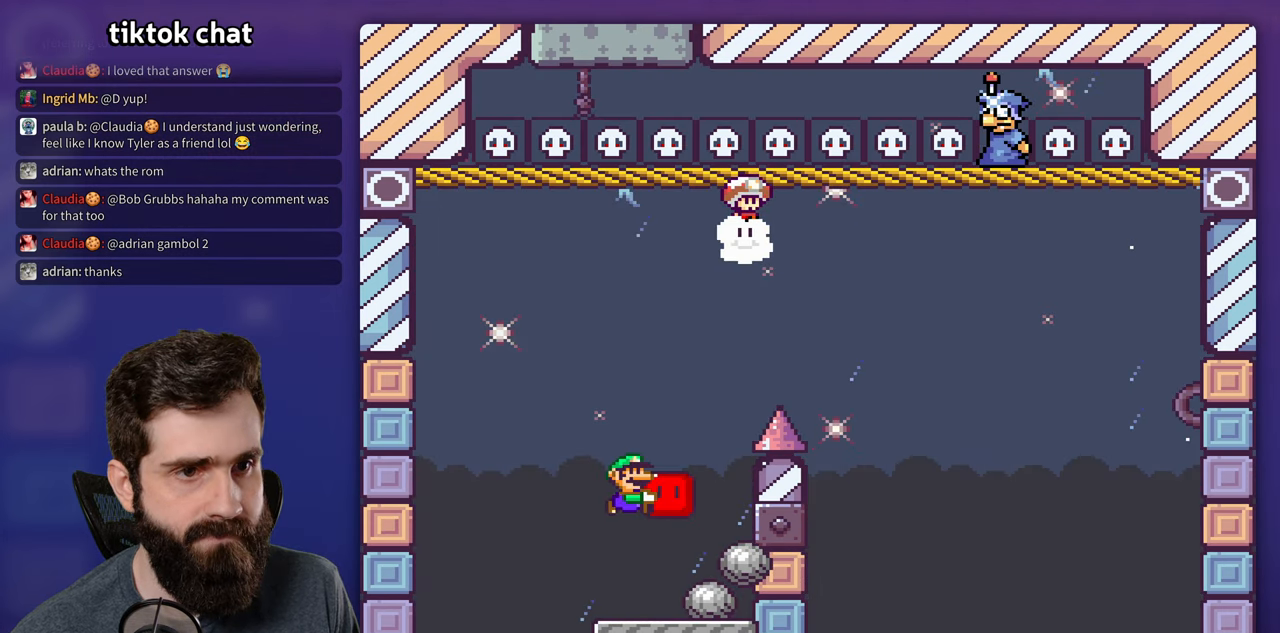
{"buttons": [], "events": [[16, "DPAD_RIGHT", "up"], [50, "DPAD_LEFT", "down"], [216, "DPAD_LEFT", "up"], [316, "DPAD_RIGHT", "down"], [383, "DPAD_RIGHT", "up"]]}
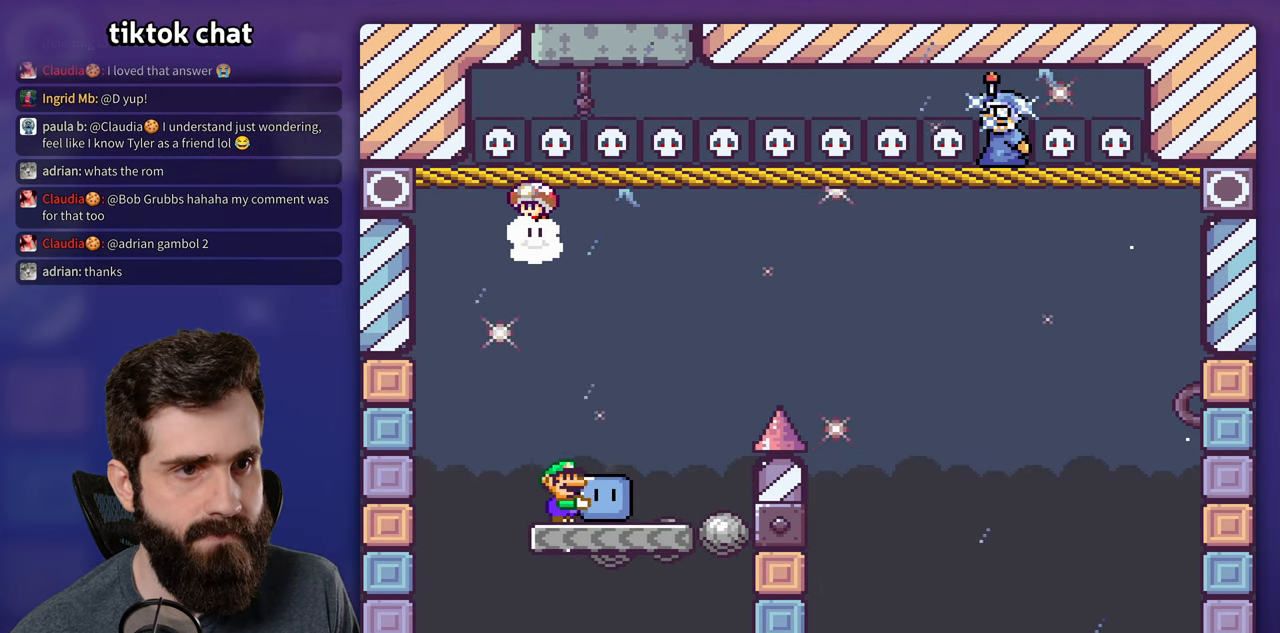
{"buttons": [], "events": []}
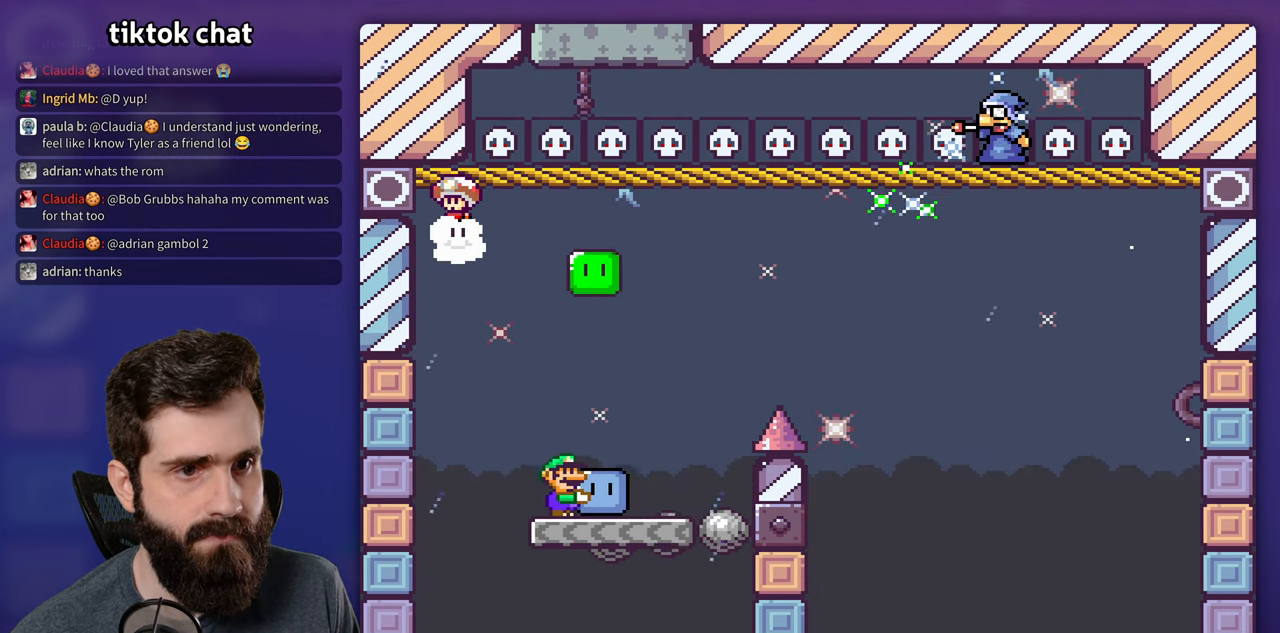
{"buttons": ["DPAD_RIGHT"], "events": [[116, "DPAD_RIGHT", "down"], [266, "DPAD_RIGHT", "up"], [283, "DPAD_LEFT", "down"], [350, "DPAD_LEFT", "up"], [350, "DPAD_UP", "down"], [383, "DPAD_RIGHT", "down"], [383, "DPAD_UP", "up"]]}
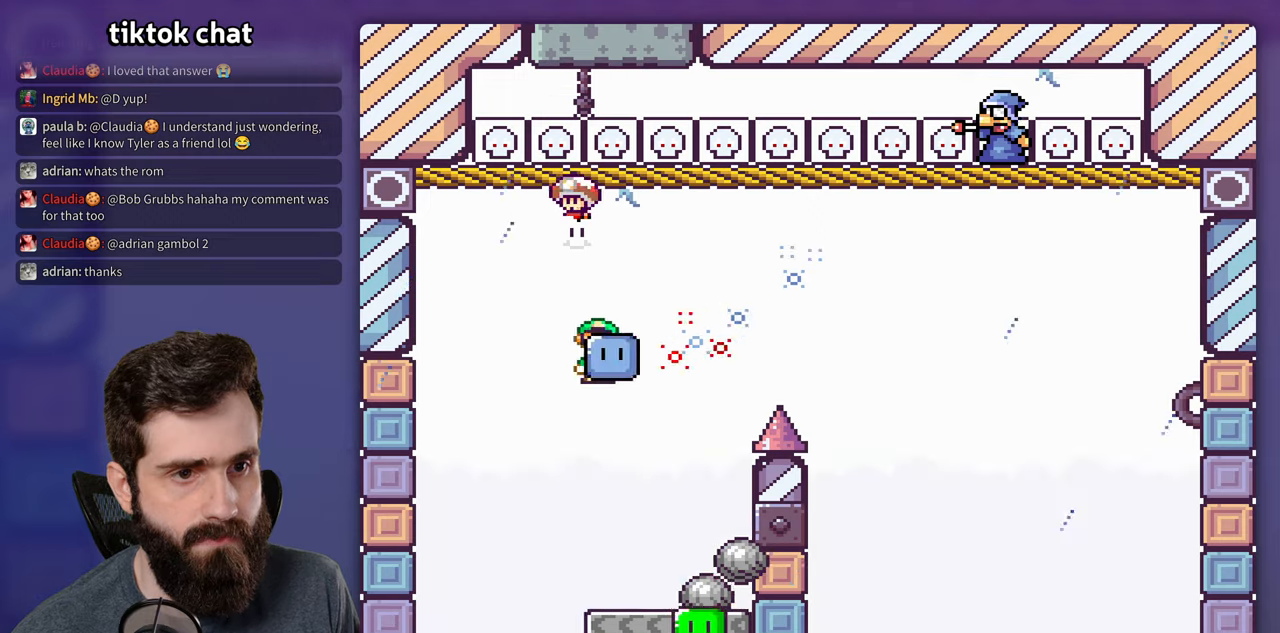
{"buttons": ["DPAD_RIGHT"], "events": []}
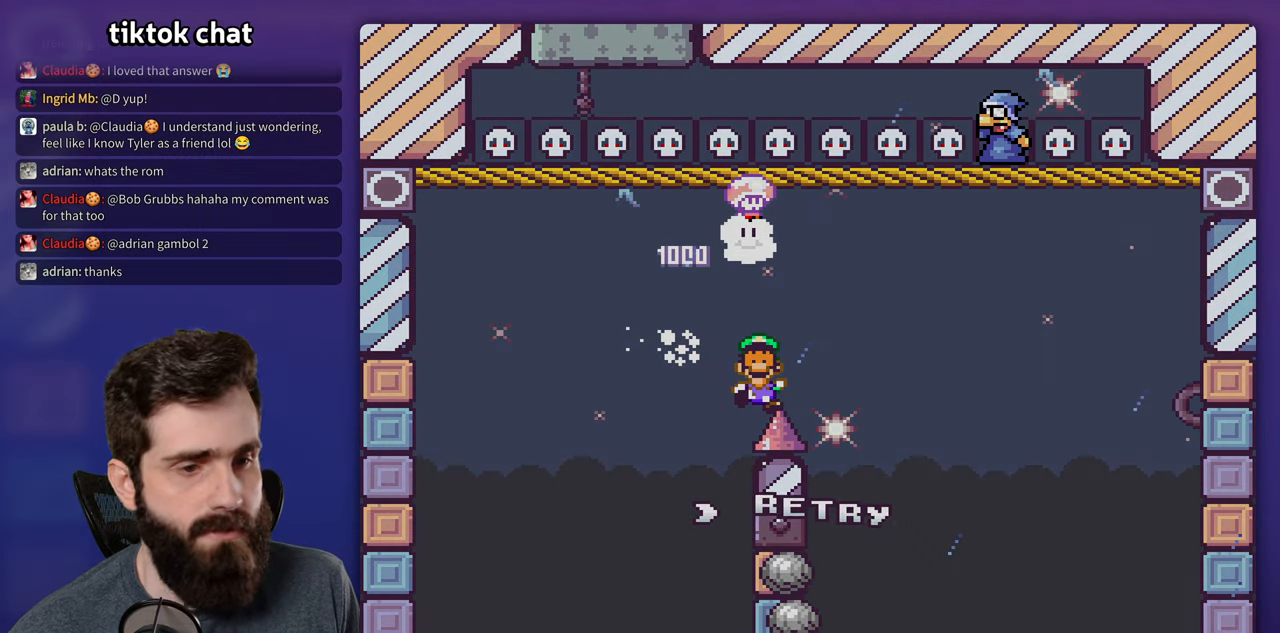
{"buttons": [], "events": [[150, "DPAD_RIGHT", "up"]]}
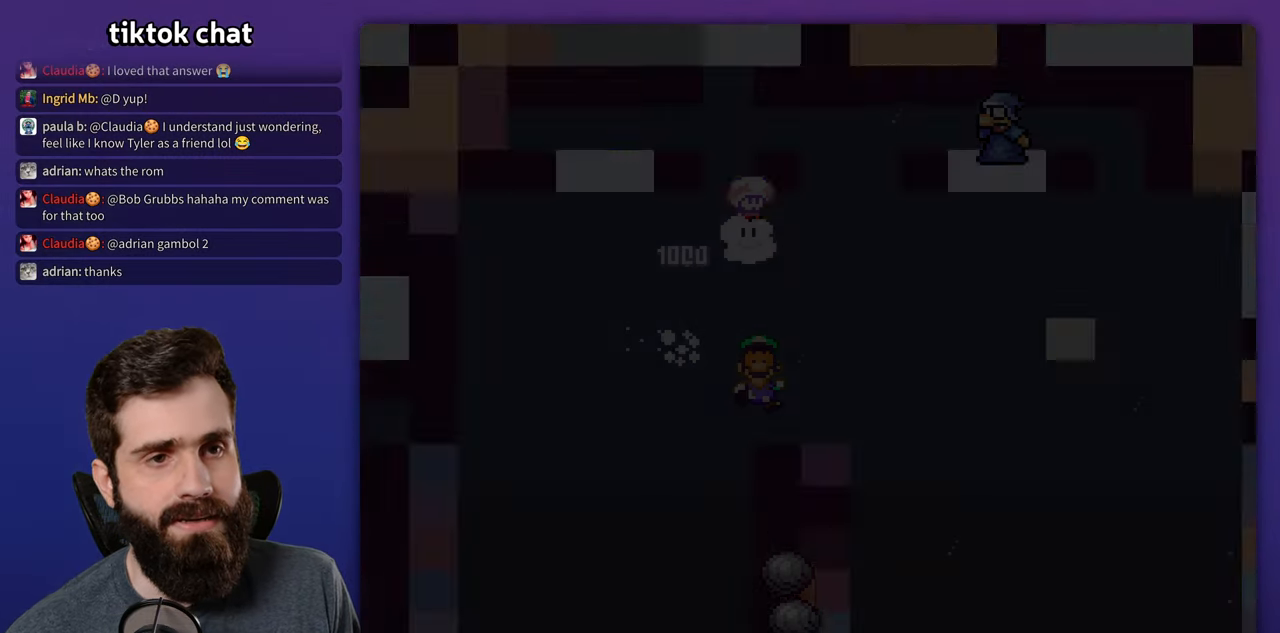
{"buttons": [], "events": []}
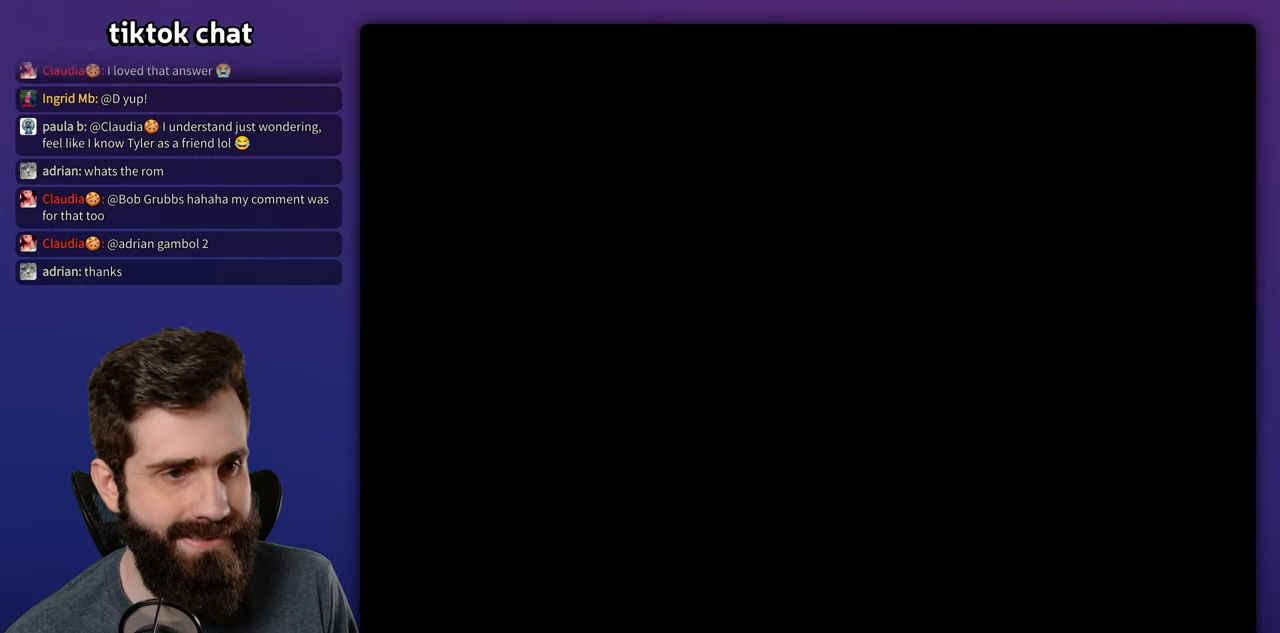
{"buttons": [], "events": []}
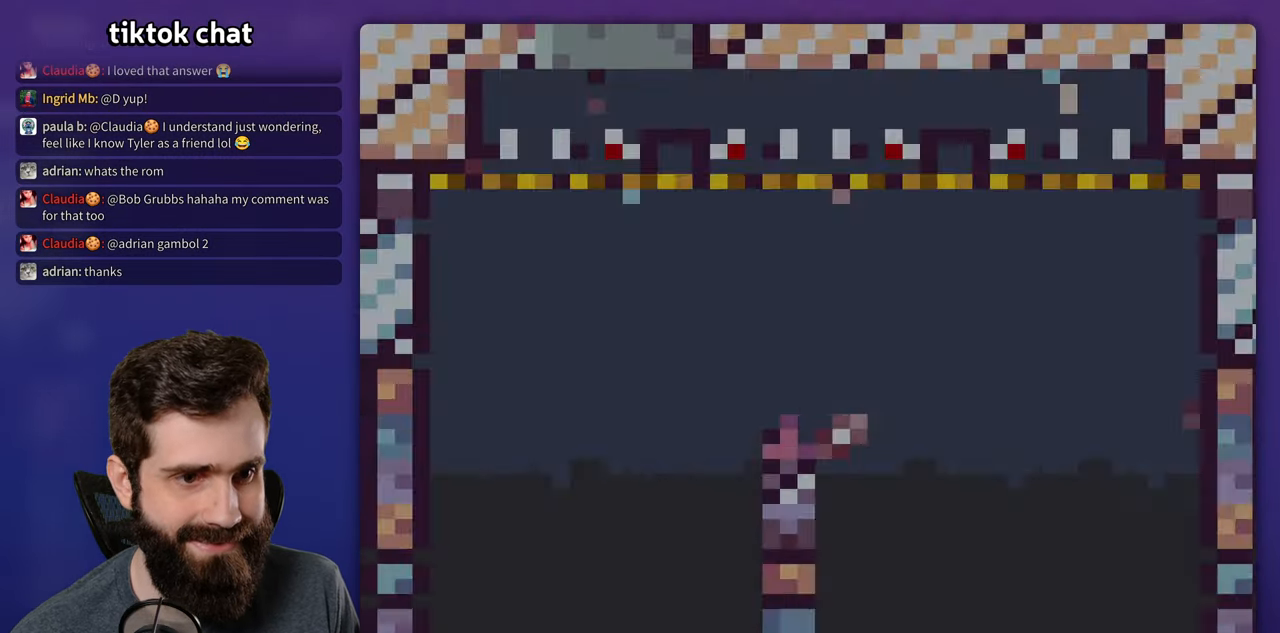
{"buttons": [], "events": []}
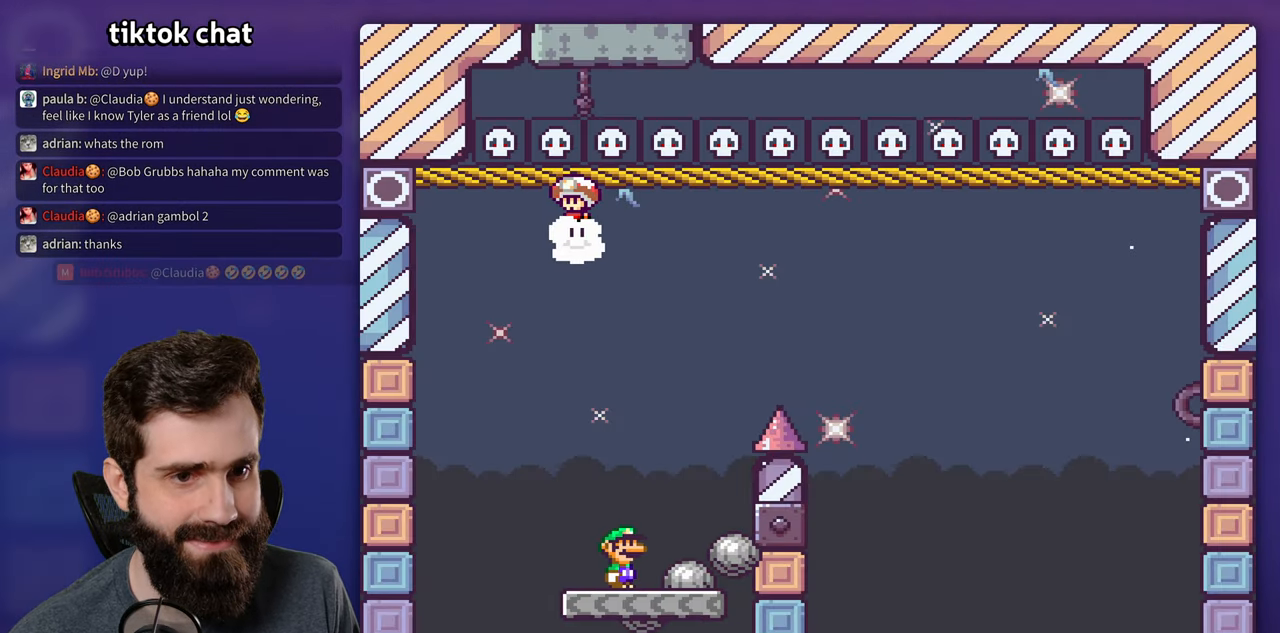
{"buttons": [], "events": []}
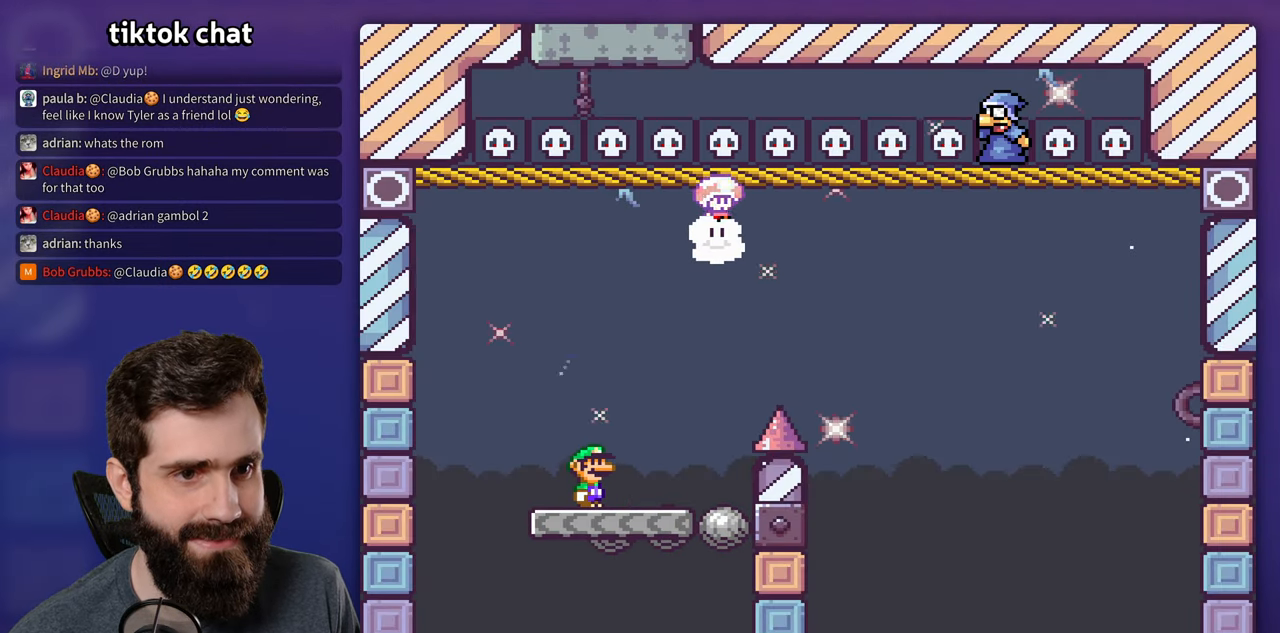
{"buttons": ["DPAD_RIGHT"], "events": [[417, "DPAD_RIGHT", "down"]]}
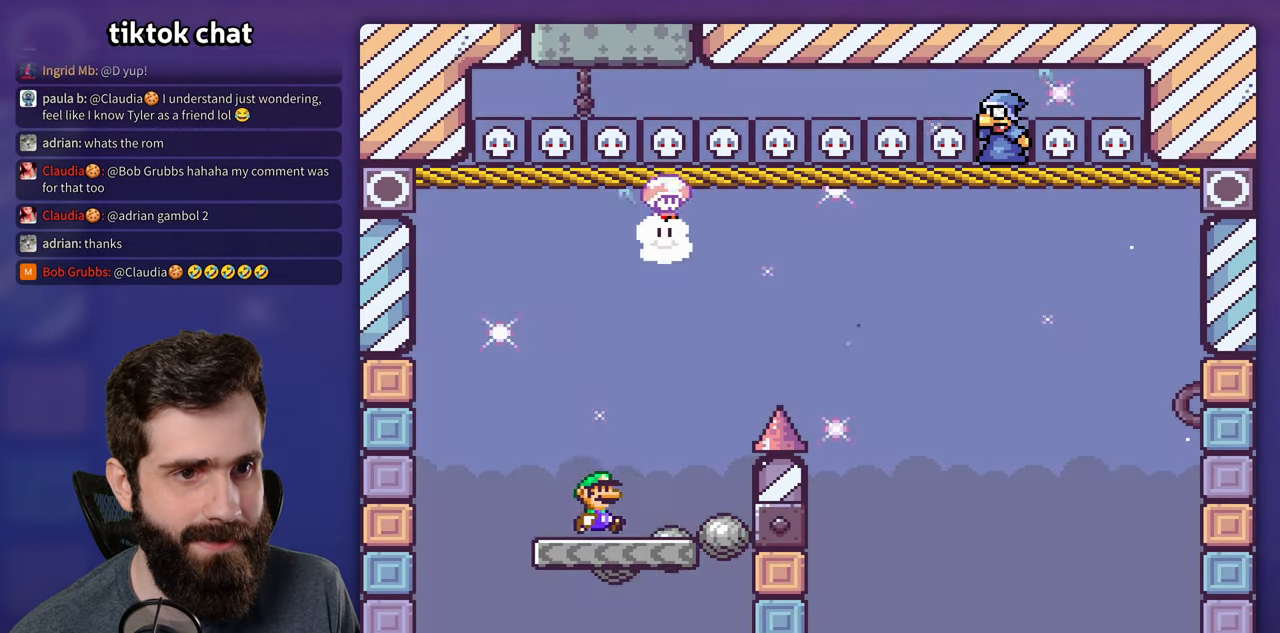
{"buttons": ["DPAD_RIGHT"], "events": []}
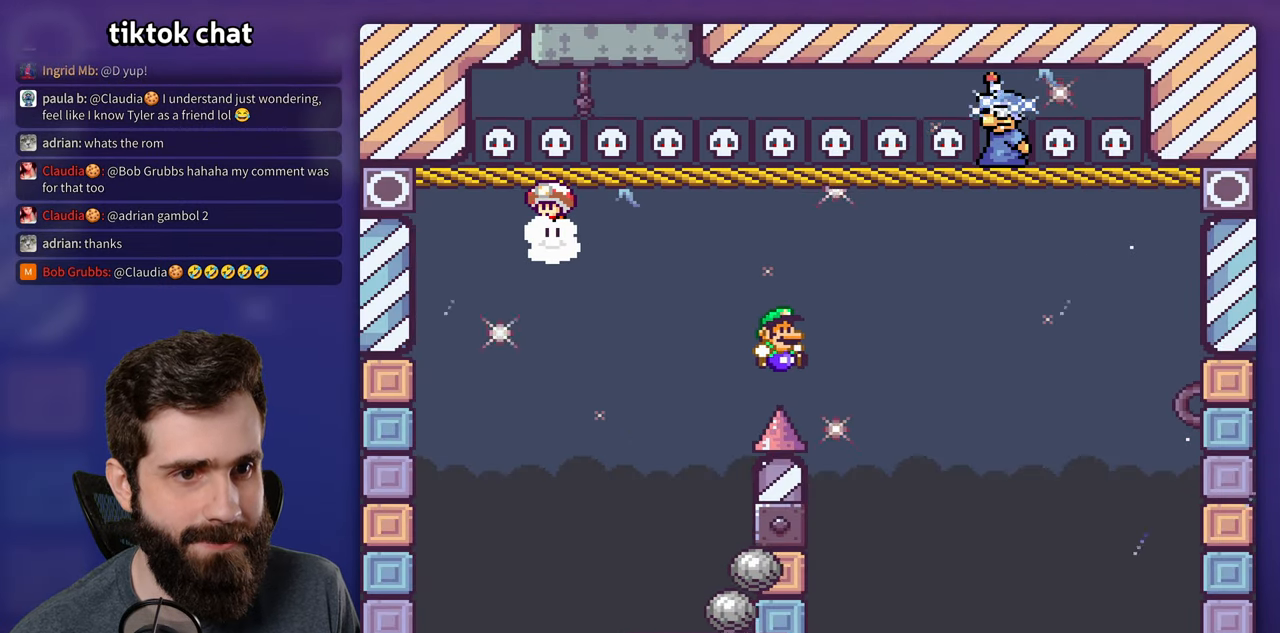
{"buttons": [], "events": [[183, "DPAD_RIGHT", "up"], [217, "DPAD_LEFT", "down"], [450, "DPAD_LEFT", "up"]]}
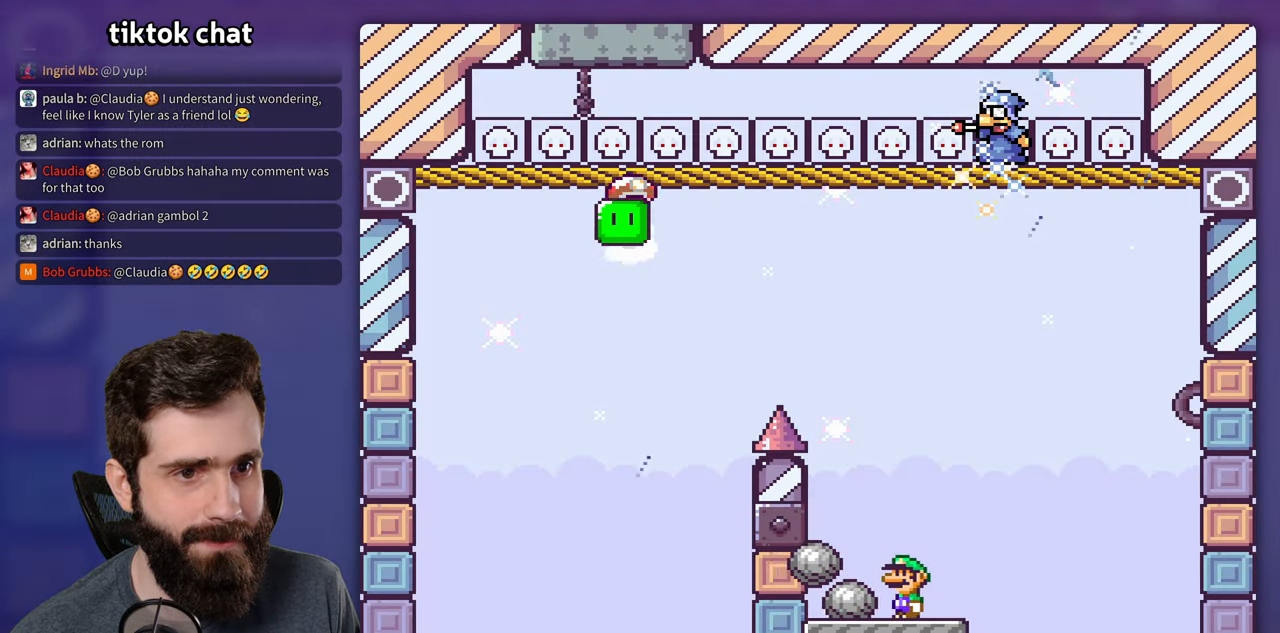
{"buttons": [], "events": [[83, "DPAD_RIGHT", "down"], [183, "DPAD_RIGHT", "up"]]}
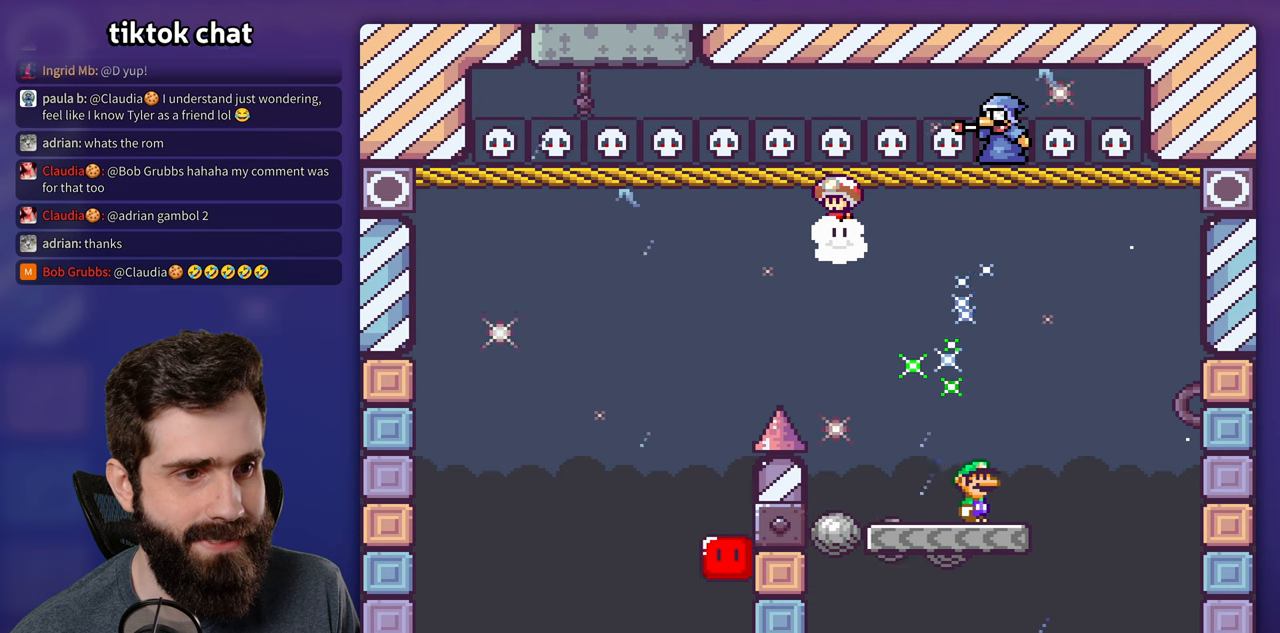
{"buttons": [], "events": []}
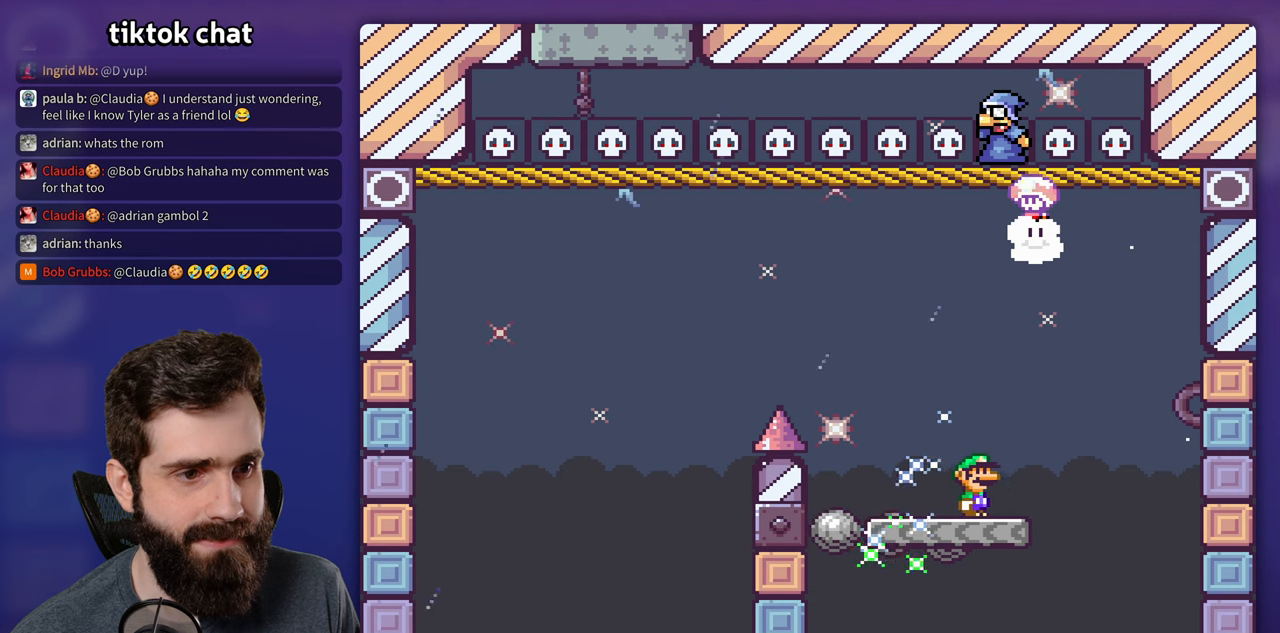
{"buttons": ["DPAD_LEFT"], "events": [[50, "DPAD_LEFT", "down"]]}
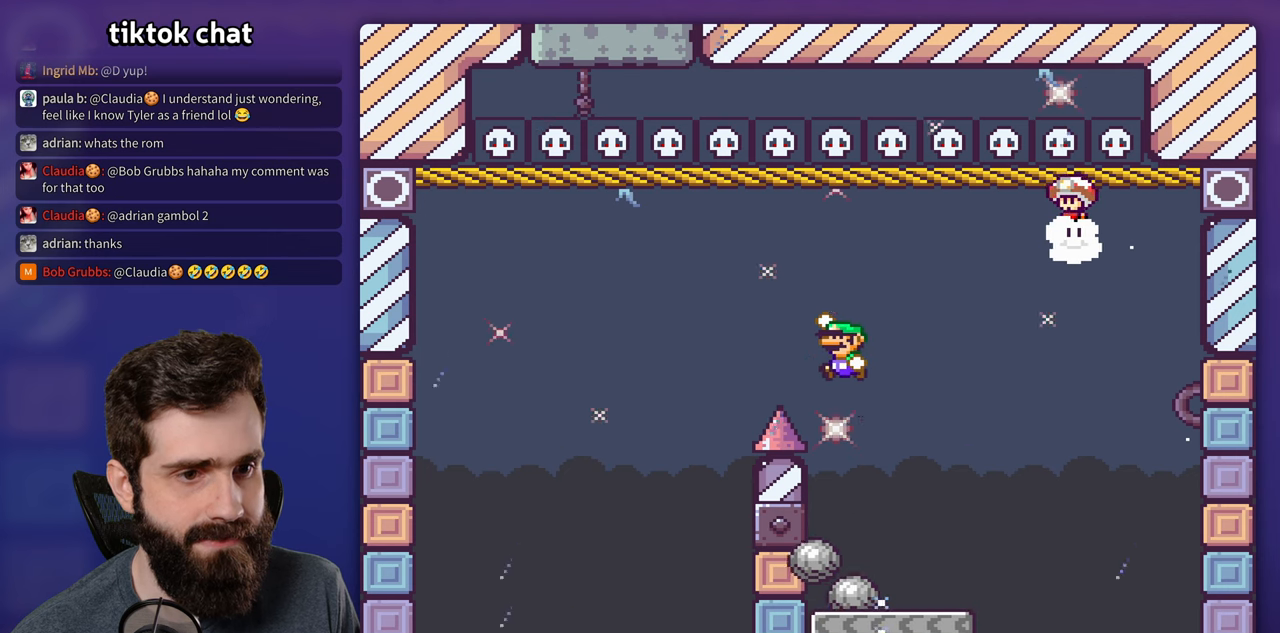
{"buttons": ["DPAD_RIGHT"], "events": [[184, "DPAD_LEFT", "up"], [450, "DPAD_RIGHT", "down"]]}
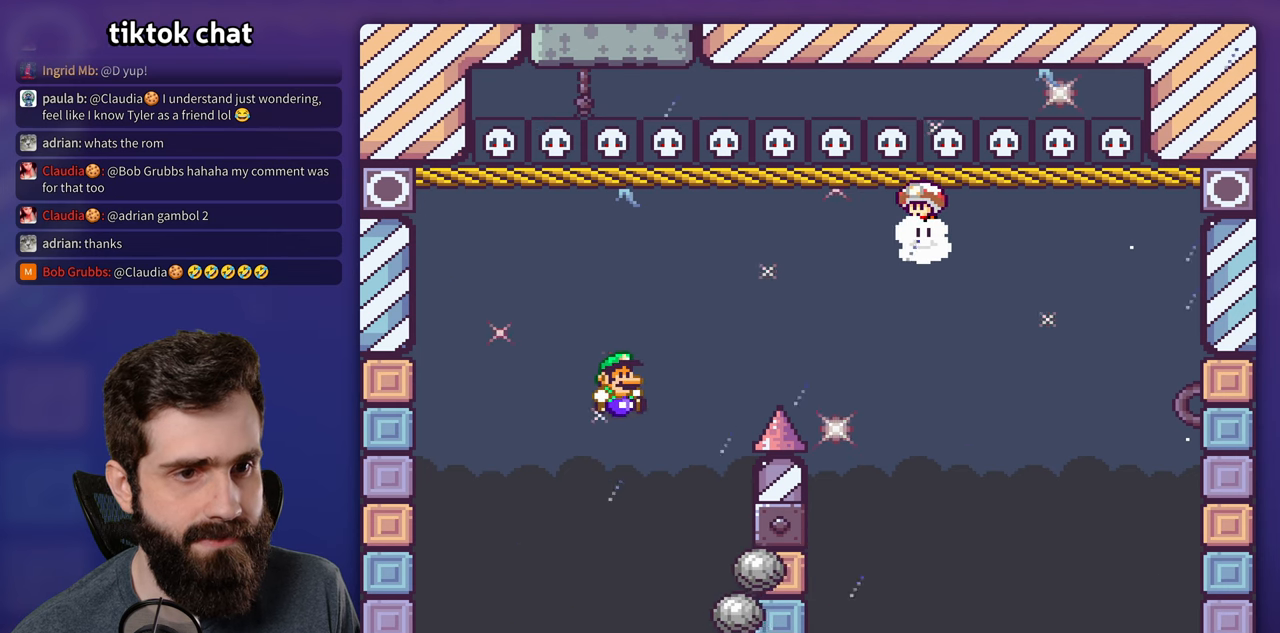
{"buttons": ["DPAD_RIGHT"], "events": [[50, "DPAD_RIGHT", "up"], [467, "DPAD_RIGHT", "down"]]}
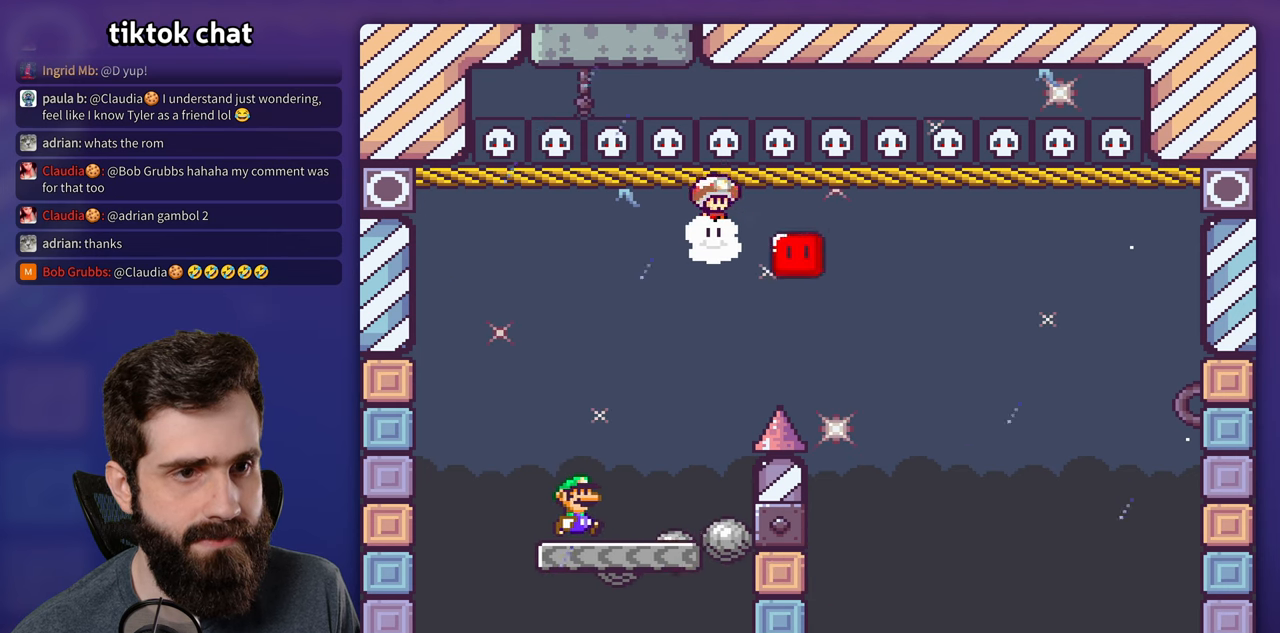
{"buttons": ["DPAD_RIGHT"], "events": [[84, "DPAD_RIGHT", "up"], [450, "DPAD_RIGHT", "down"]]}
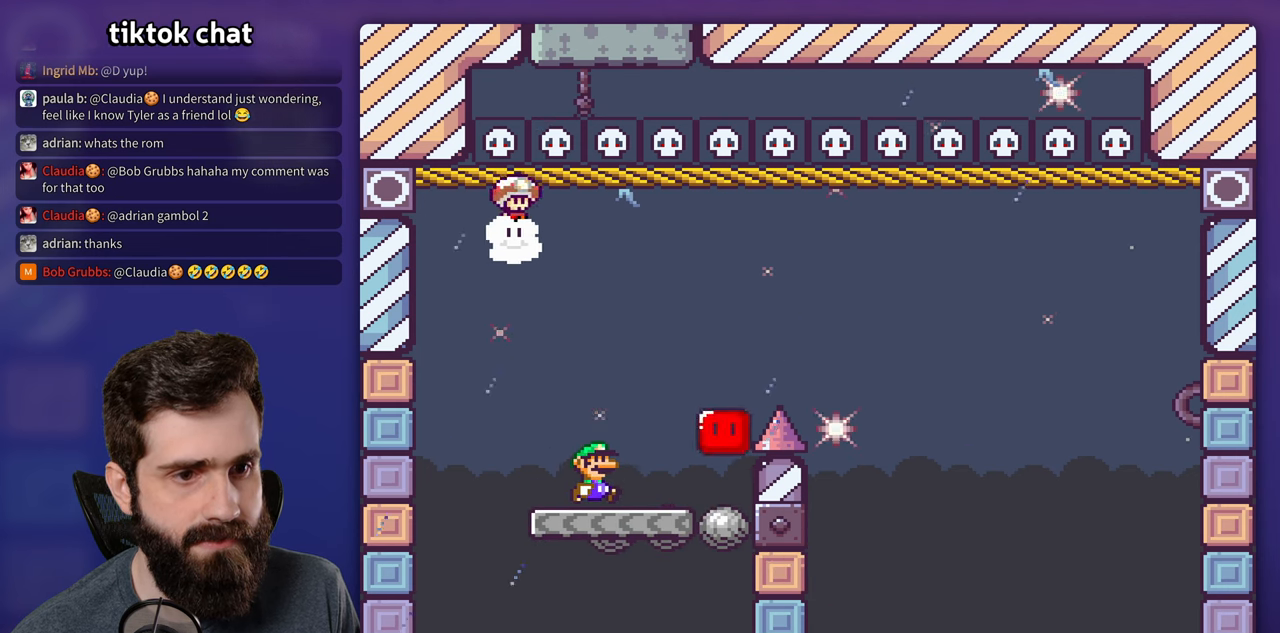
{"buttons": ["DPAD_RIGHT"], "events": [[317, "DPAD_LEFT", "down"], [317, "DPAD_RIGHT", "up"], [484, "DPAD_LEFT", "up"], [484, "DPAD_UP", "down"], [500, "DPAD_RIGHT", "down"], [500, "DPAD_UP", "up"]]}
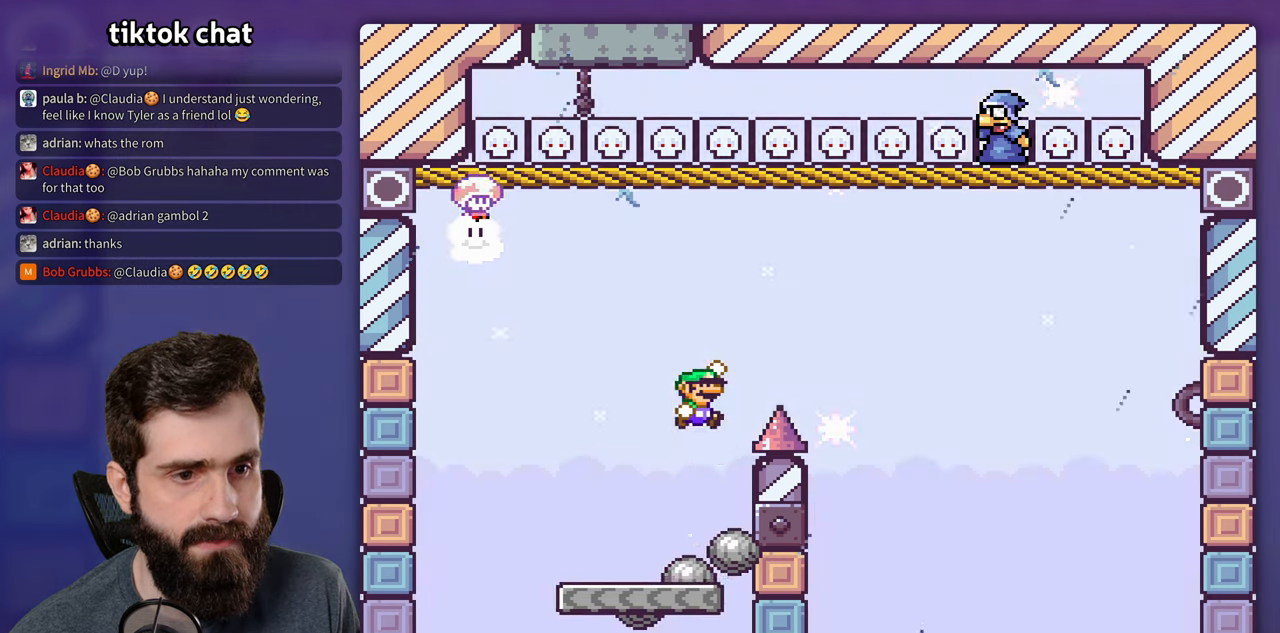
{"buttons": ["DPAD_RIGHT"], "events": []}